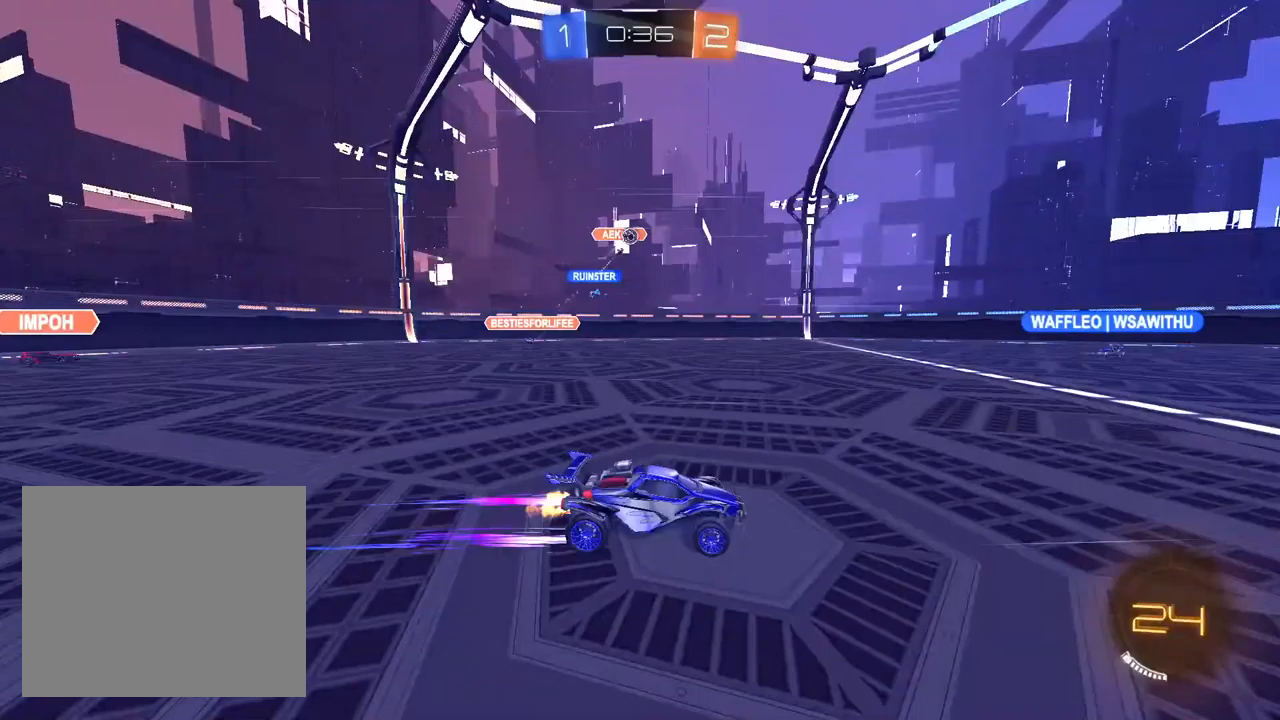
Gameplay with a controller (PlayStation layout); each line is a JSON object with the inputs held at the frame after it. "events" lists button and stick changes between this image and that frame as [ms after this image, input, new state], when the widget could be followed in between.
{"buttons": ["R2"], "left_stick": "center", "right_stick": "center", "events": []}
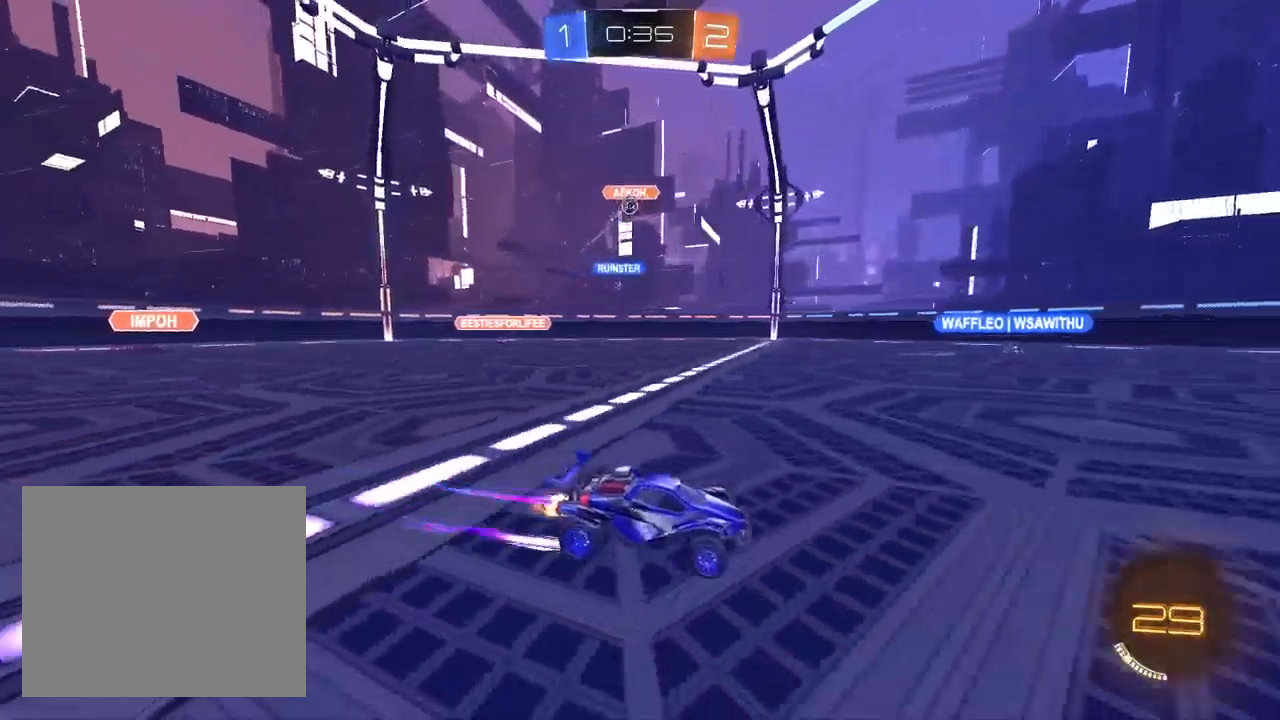
{"buttons": ["R2"], "left_stick": "center", "right_stick": "center", "events": [[67, "left_stick", "up-right"], [267, "left_stick", "center"]]}
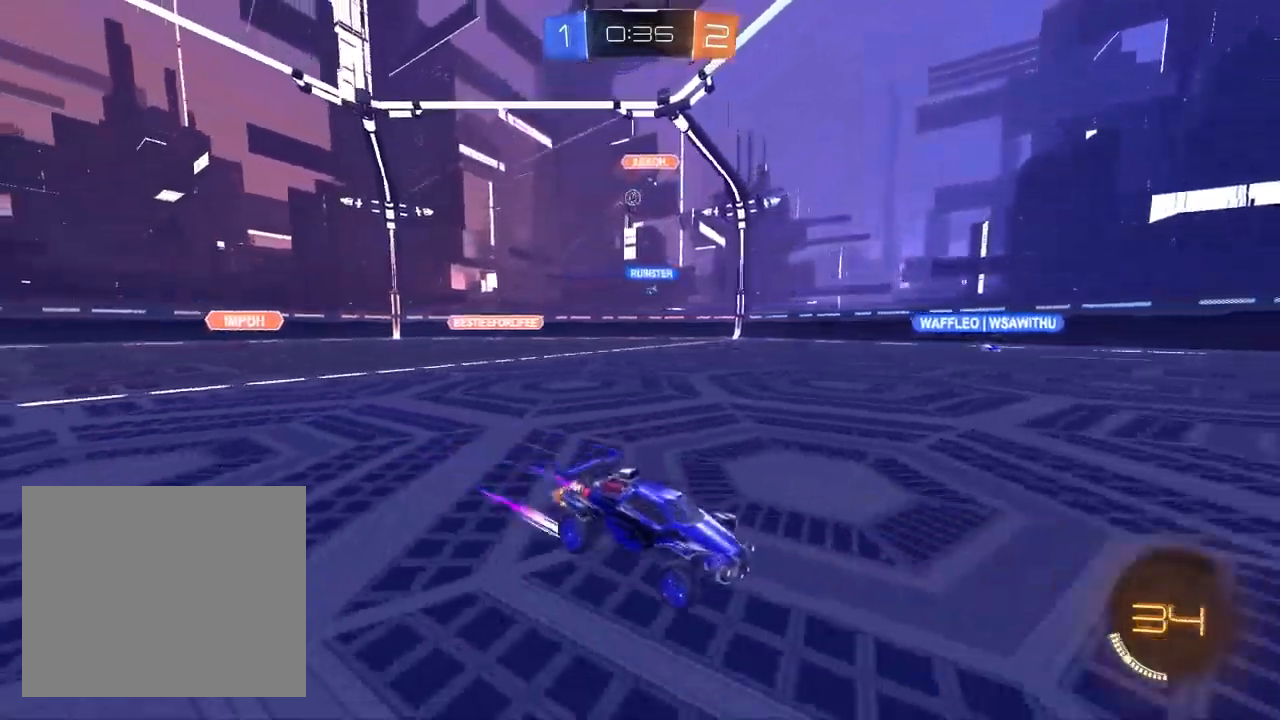
{"buttons": ["R2"], "left_stick": "left", "right_stick": "center", "events": [[50, "left_stick", "left"], [250, "left_stick", "center"], [483, "left_stick", "left"]]}
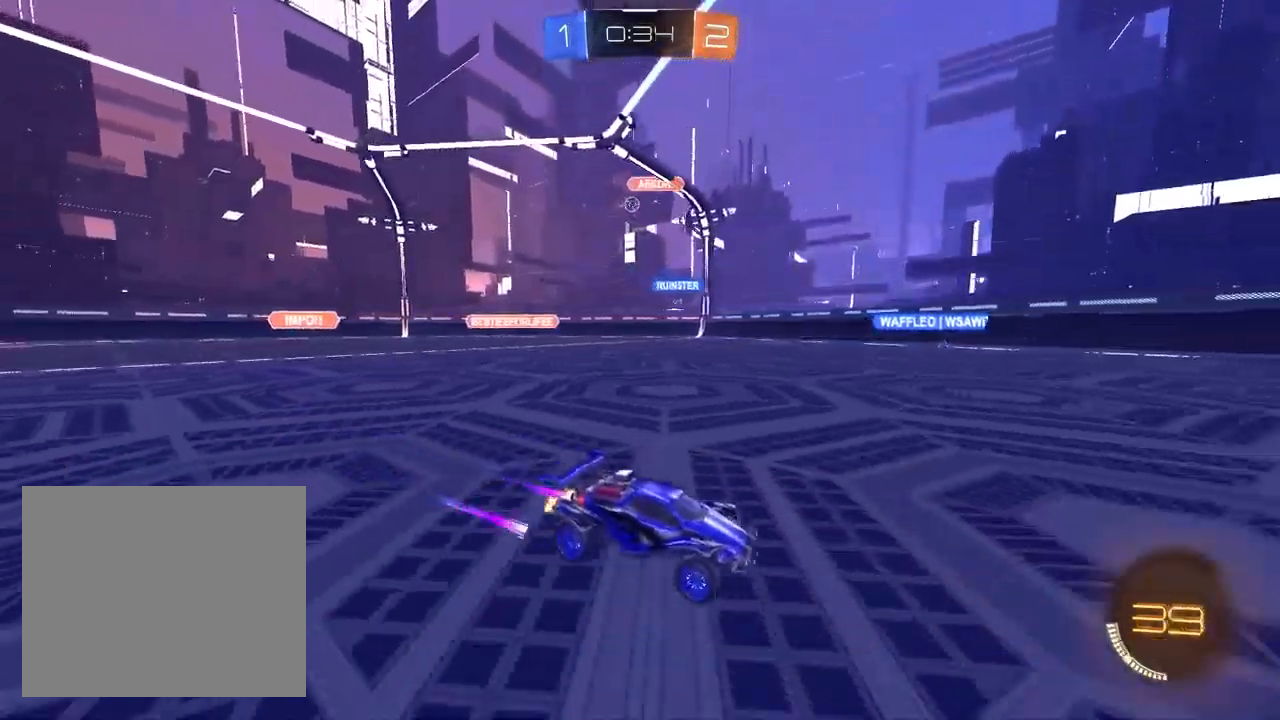
{"buttons": ["R2"], "left_stick": "left", "right_stick": "center", "events": [[167, "left_stick", "center"], [283, "left_stick", "left"]]}
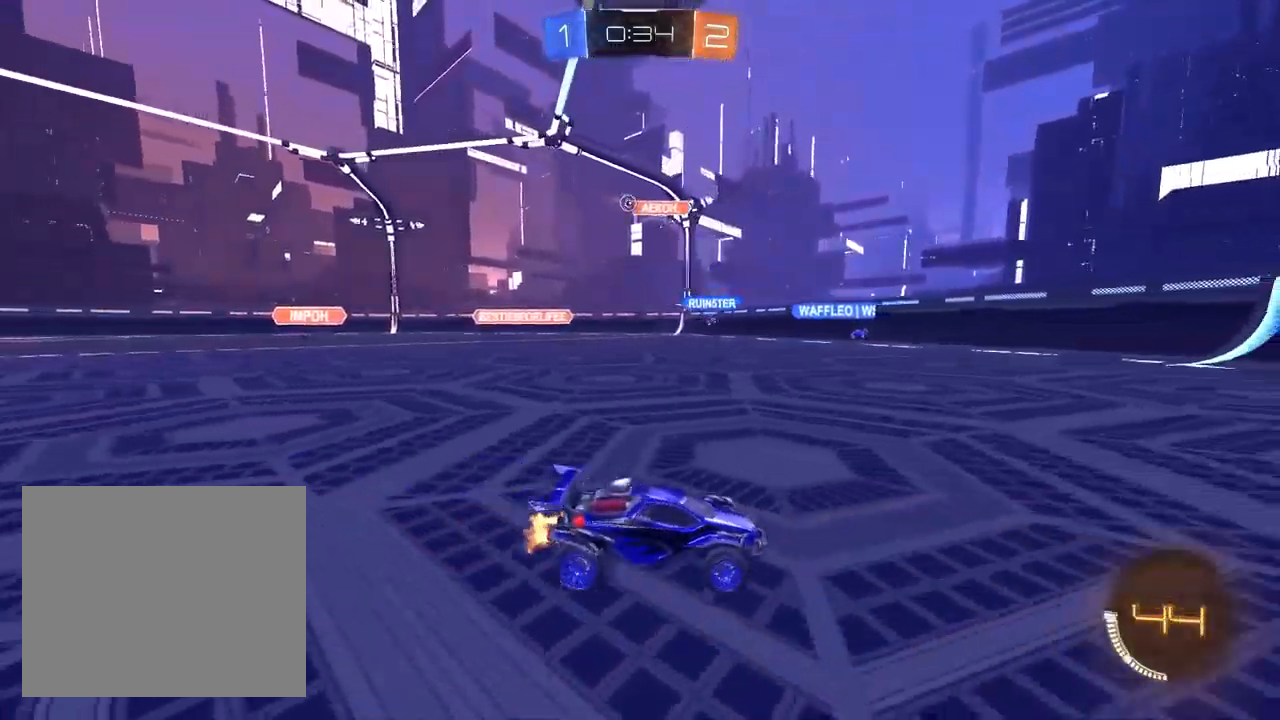
{"buttons": ["L2"], "left_stick": "left", "right_stick": "center", "events": [[233, "SQUARE", "down"], [333, "SQUARE", "up"], [400, "R2", "up"], [417, "L2", "down"]]}
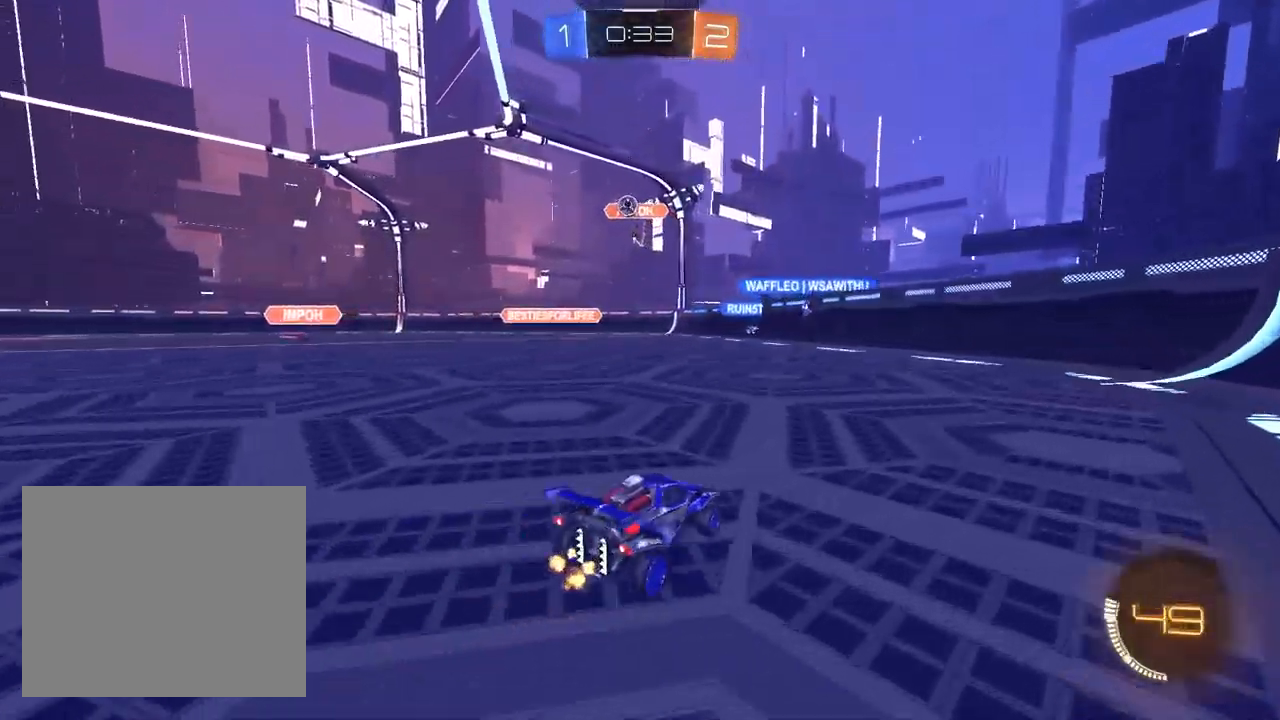
{"buttons": [], "left_stick": "left", "right_stick": "center", "events": [[67, "R2", "down"], [67, "left_stick", "center"], [83, "L2", "up"], [183, "R2", "up"], [217, "L2", "down"], [233, "left_stick", "left"], [333, "R2", "down"], [350, "L2", "up"], [400, "R2", "up"]]}
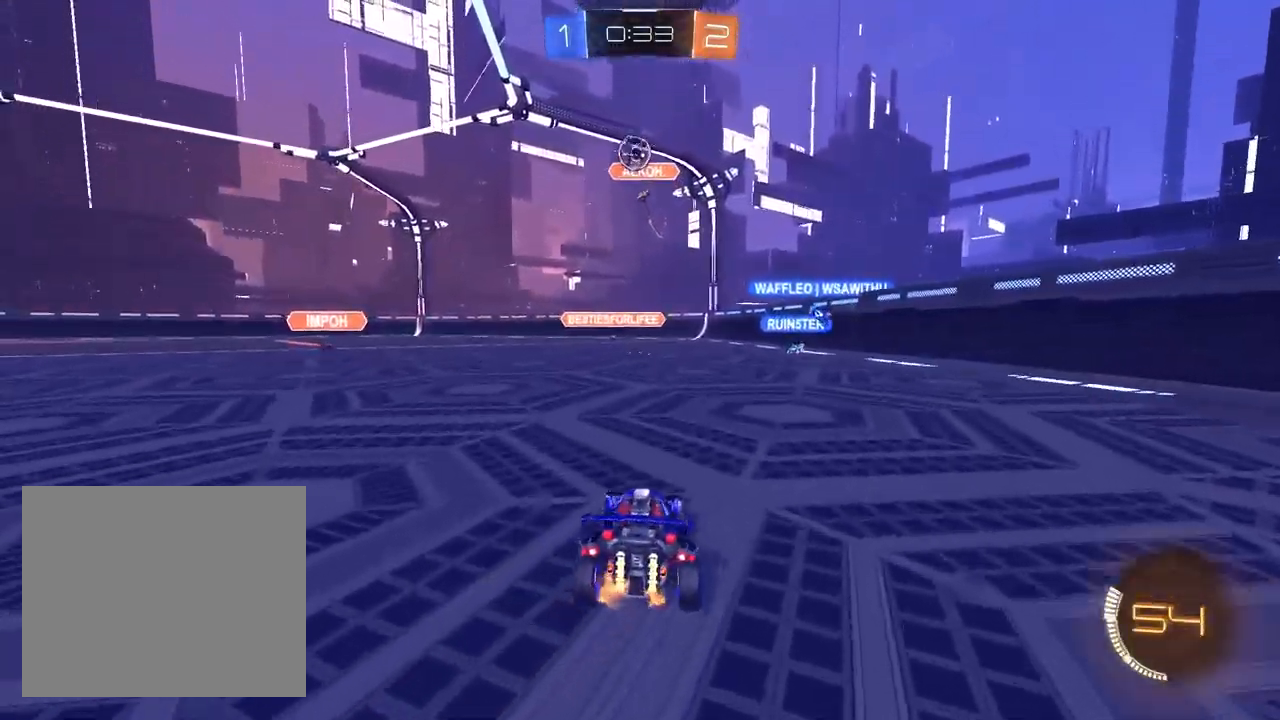
{"buttons": ["L2"], "left_stick": "right", "right_stick": "center", "events": [[183, "L2", "down"], [267, "left_stick", "right"]]}
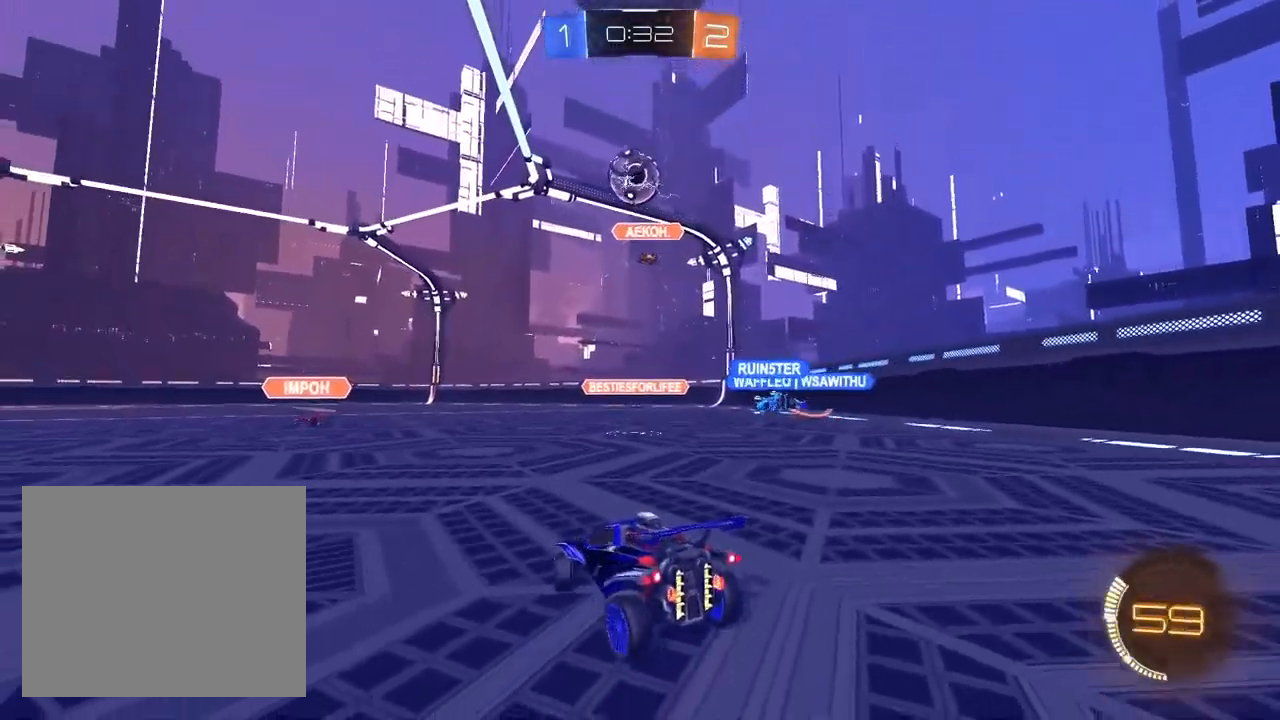
{"buttons": ["L1", "R2"], "left_stick": "up-left", "right_stick": "center", "events": [[33, "left_stick", "center"], [83, "L2", "up"], [117, "R2", "down"], [250, "CROSS", "down"], [267, "left_stick", "down-left"], [433, "L1", "down"], [450, "left_stick", "up-left"], [467, "CROSS", "up"]]}
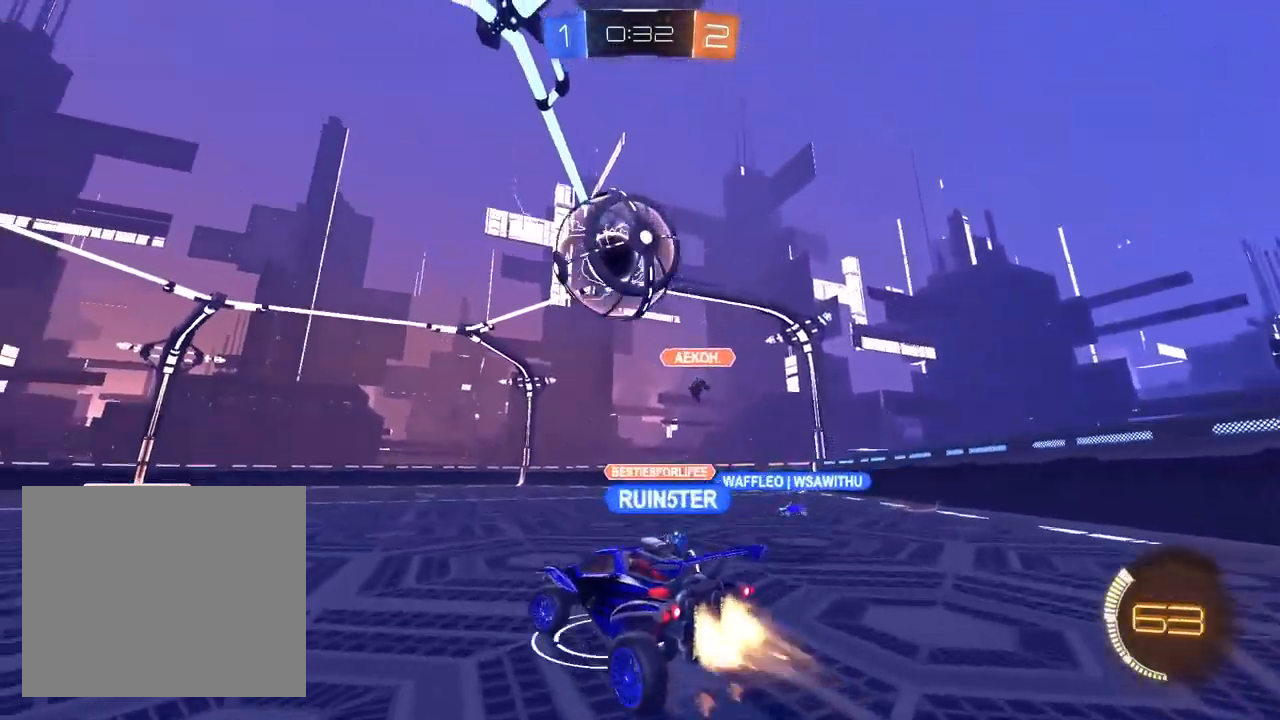
{"buttons": ["CROSS", "R2"], "left_stick": "down-left", "right_stick": "center", "events": [[100, "CROSS", "down"], [200, "L1", "up"], [233, "left_stick", "down-left"]]}
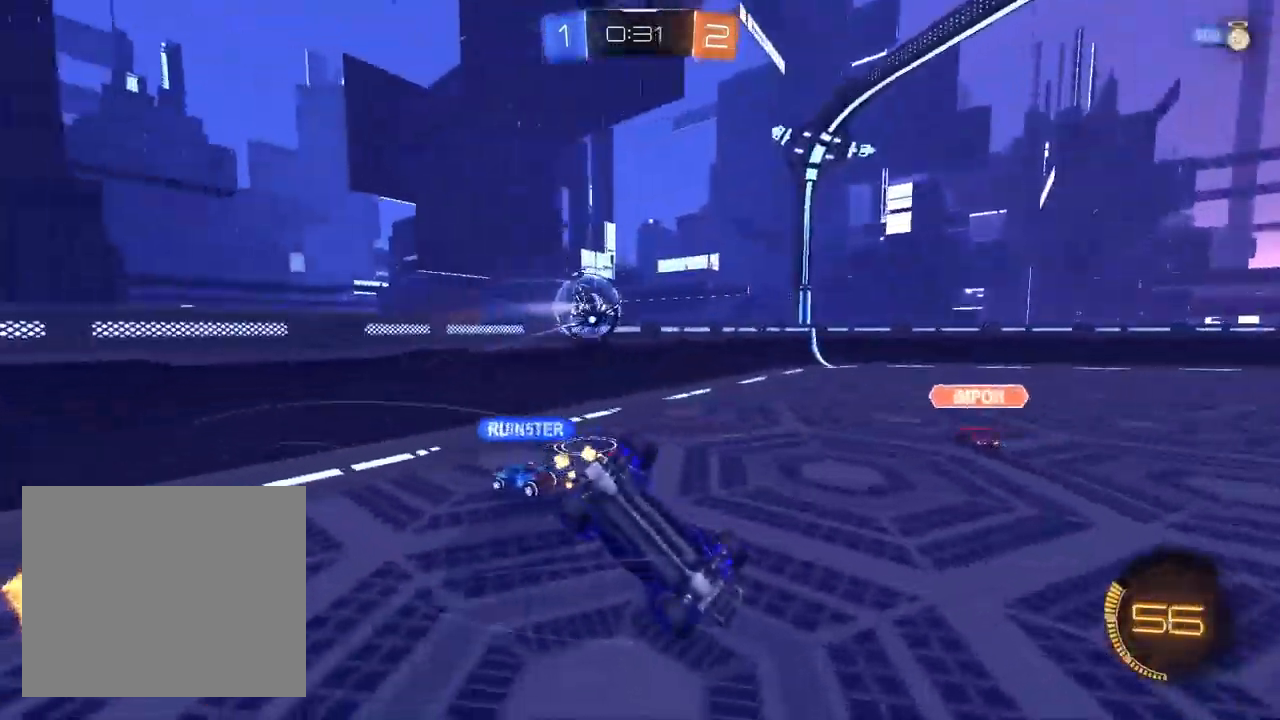
{"buttons": ["SQUARE", "R2"], "left_stick": "down-left", "right_stick": "center", "events": [[100, "SQUARE", "down"], [500, "CROSS", "up"]]}
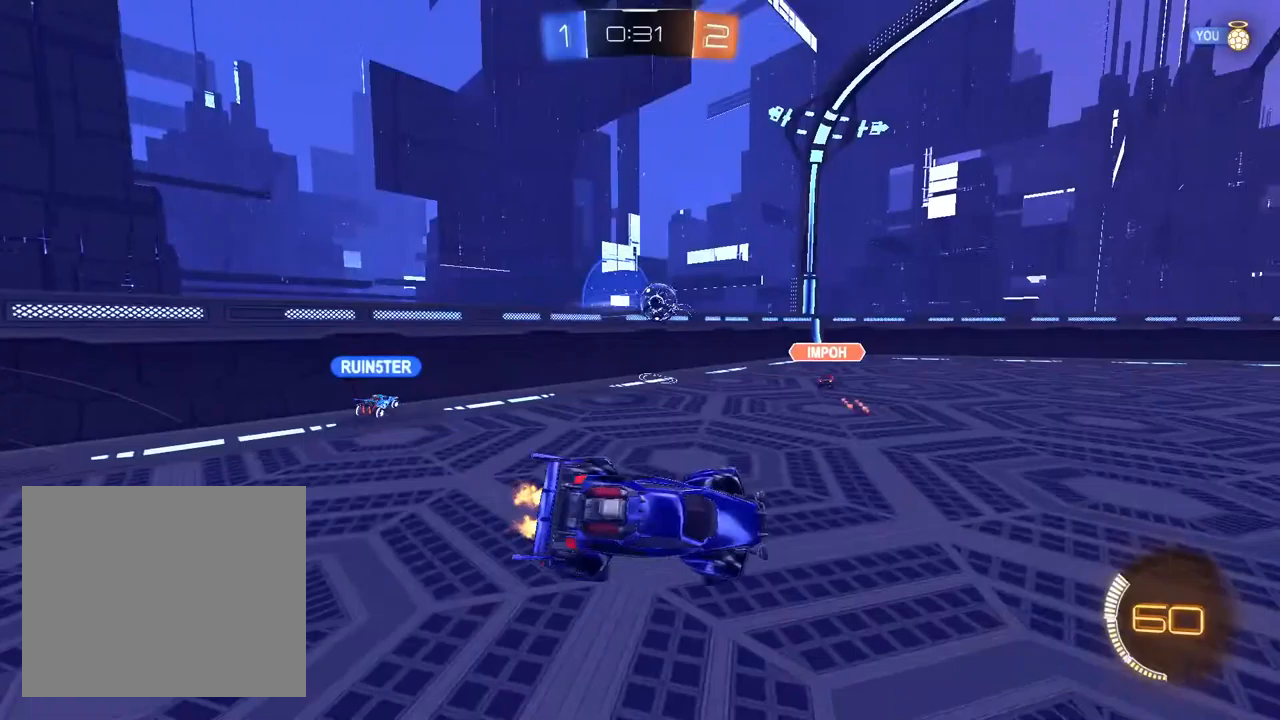
{"buttons": ["R2"], "left_stick": "down-left", "right_stick": "center", "events": [[50, "SQUARE", "up"], [117, "left_stick", "center"], [383, "left_stick", "down-left"]]}
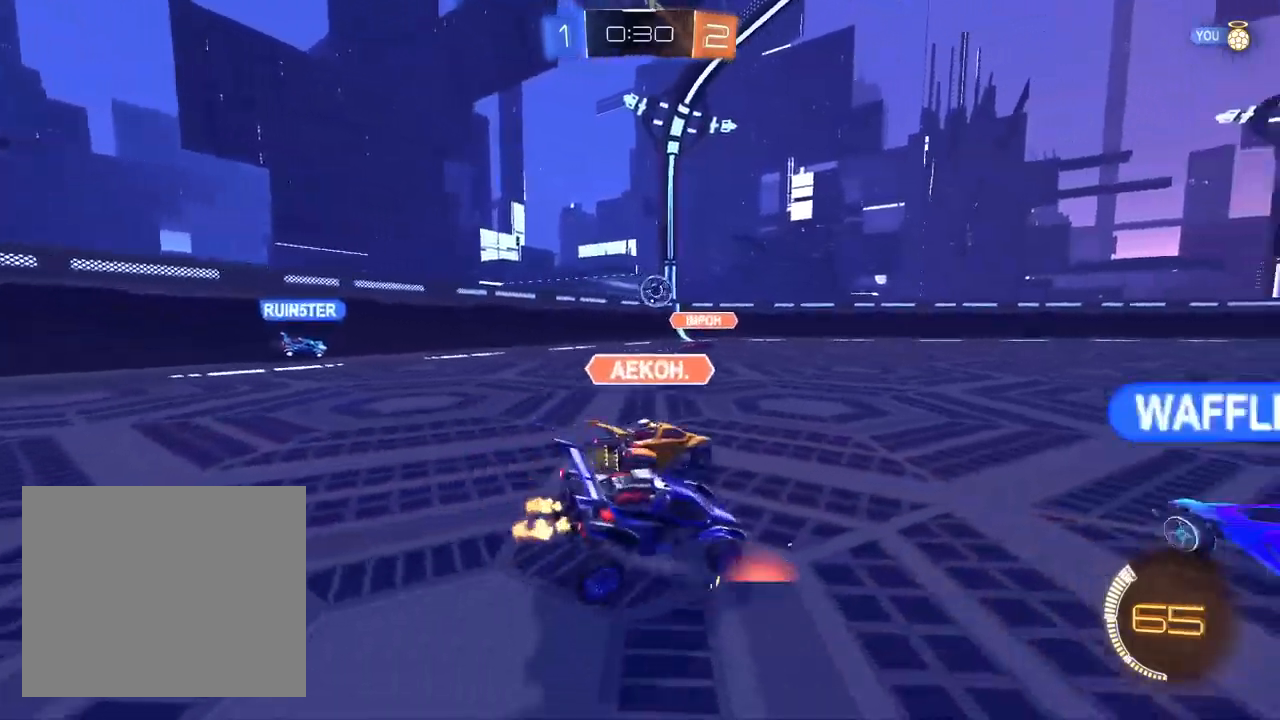
{"buttons": ["R2"], "left_stick": "center", "right_stick": "center", "events": [[467, "left_stick", "center"]]}
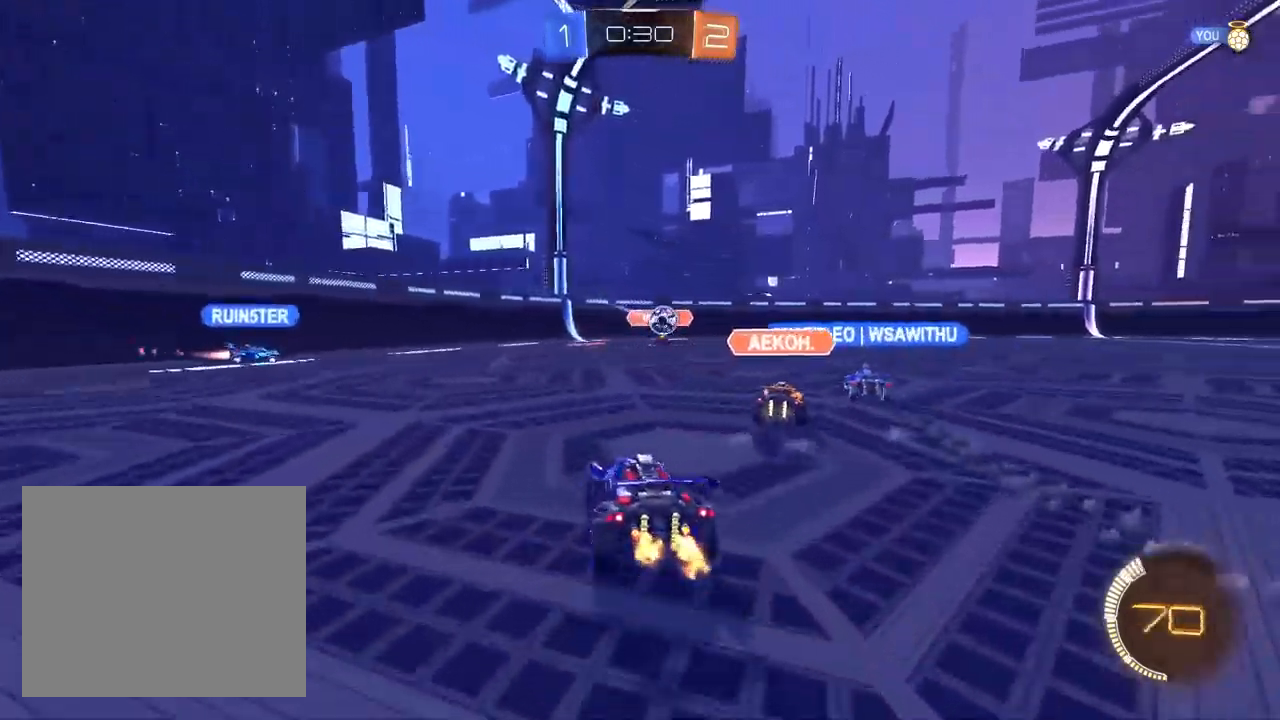
{"buttons": ["R2"], "left_stick": "left", "right_stick": "center", "events": [[367, "left_stick", "left"]]}
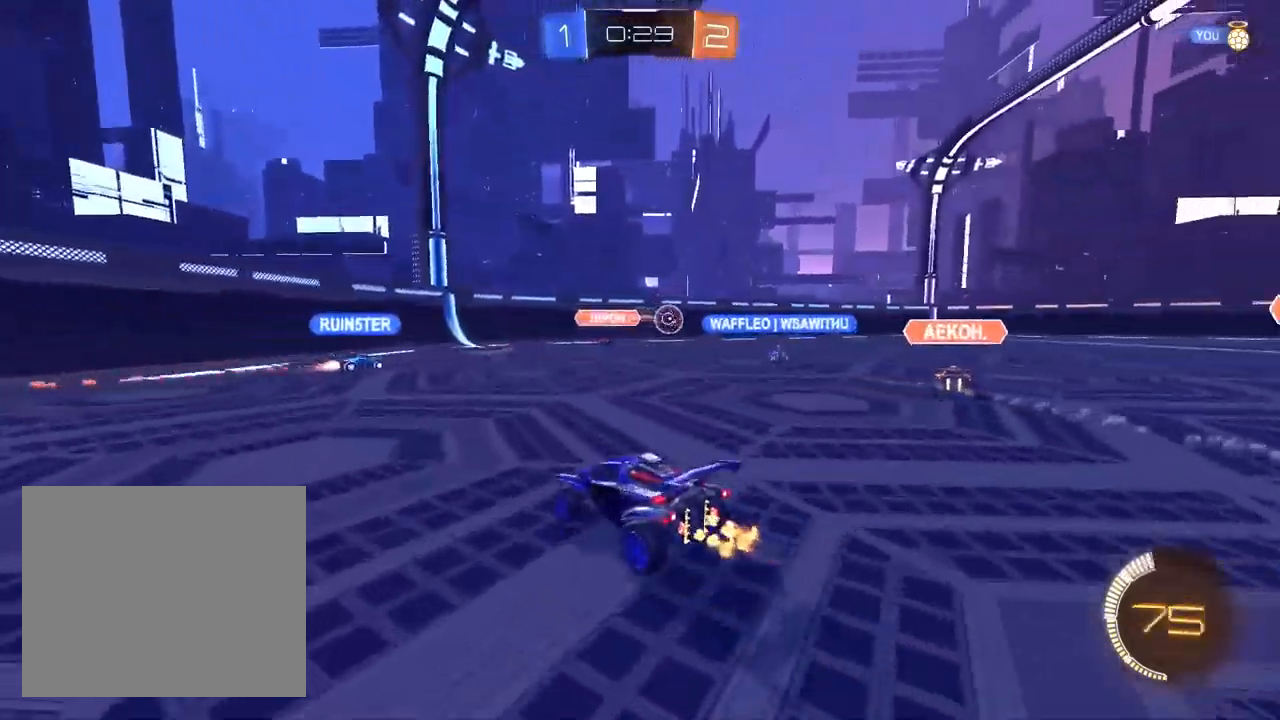
{"buttons": ["R2"], "left_stick": "up-right", "right_stick": "center", "events": [[50, "left_stick", "center"], [133, "left_stick", "up-right"]]}
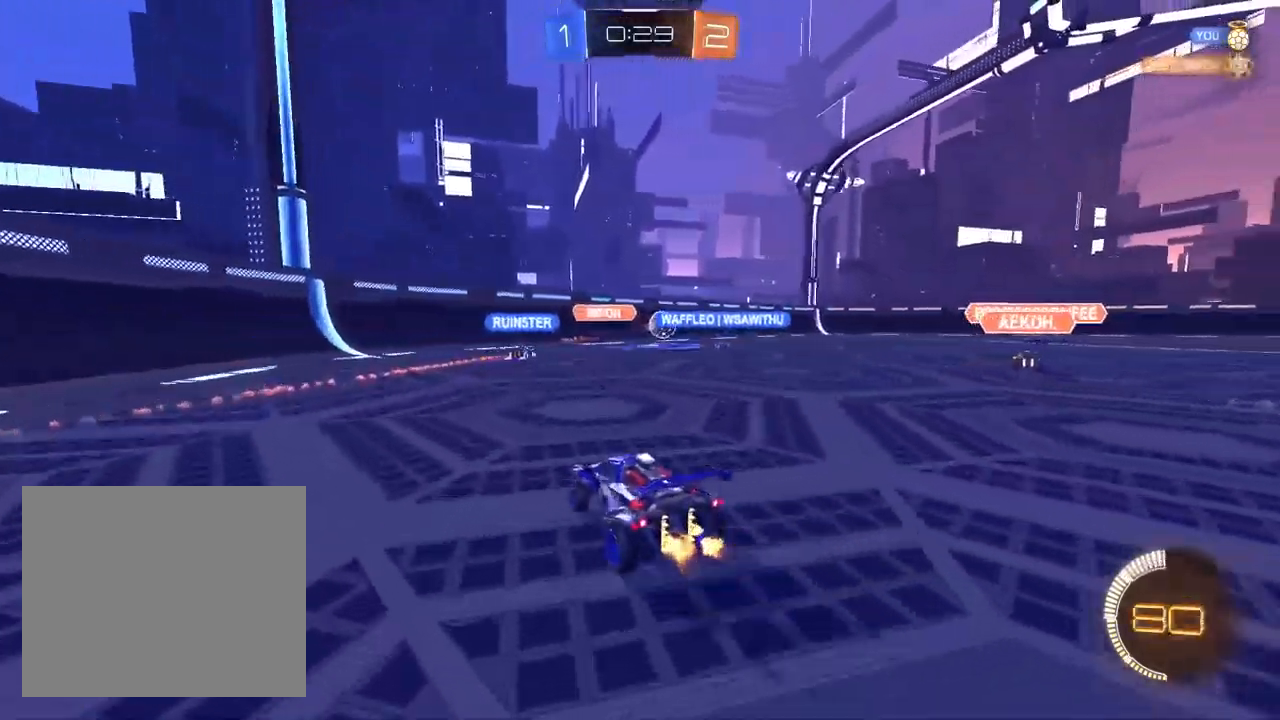
{"buttons": ["R2"], "left_stick": "center", "right_stick": "center", "events": [[150, "left_stick", "center"]]}
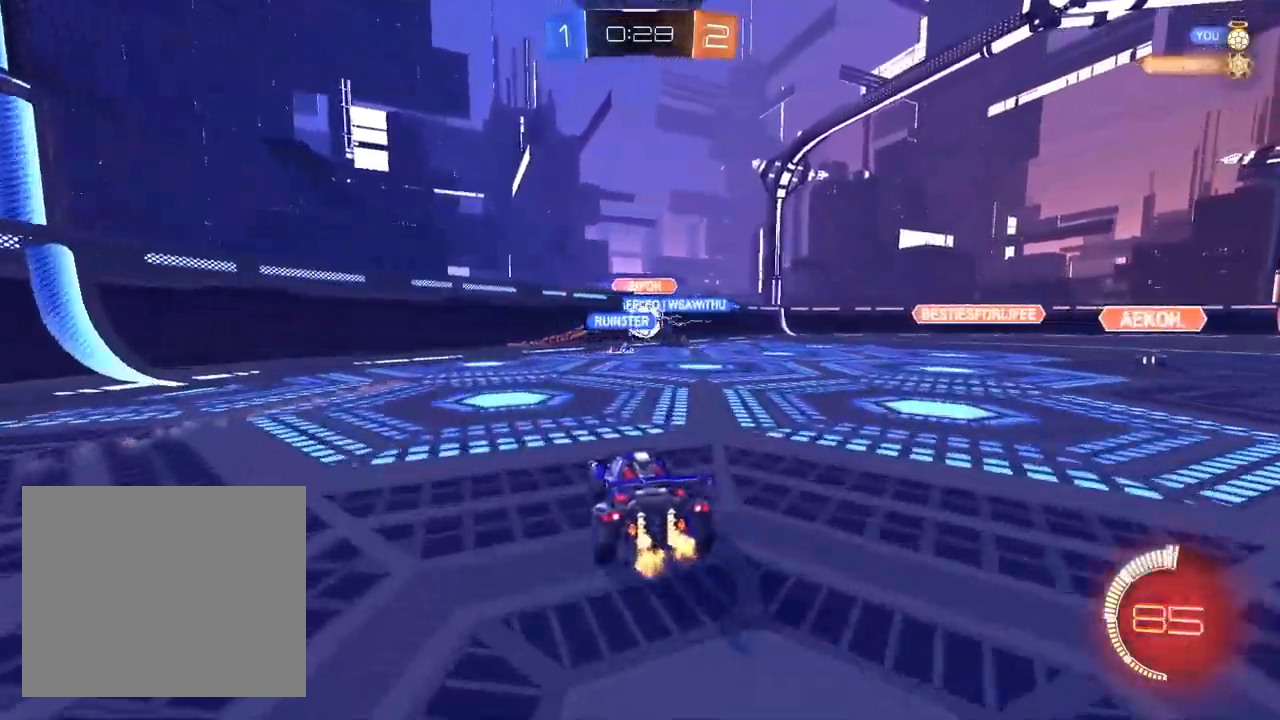
{"buttons": ["R2"], "left_stick": "down-left", "right_stick": "center", "events": [[167, "left_stick", "up-right"], [283, "left_stick", "center"], [367, "left_stick", "down-left"]]}
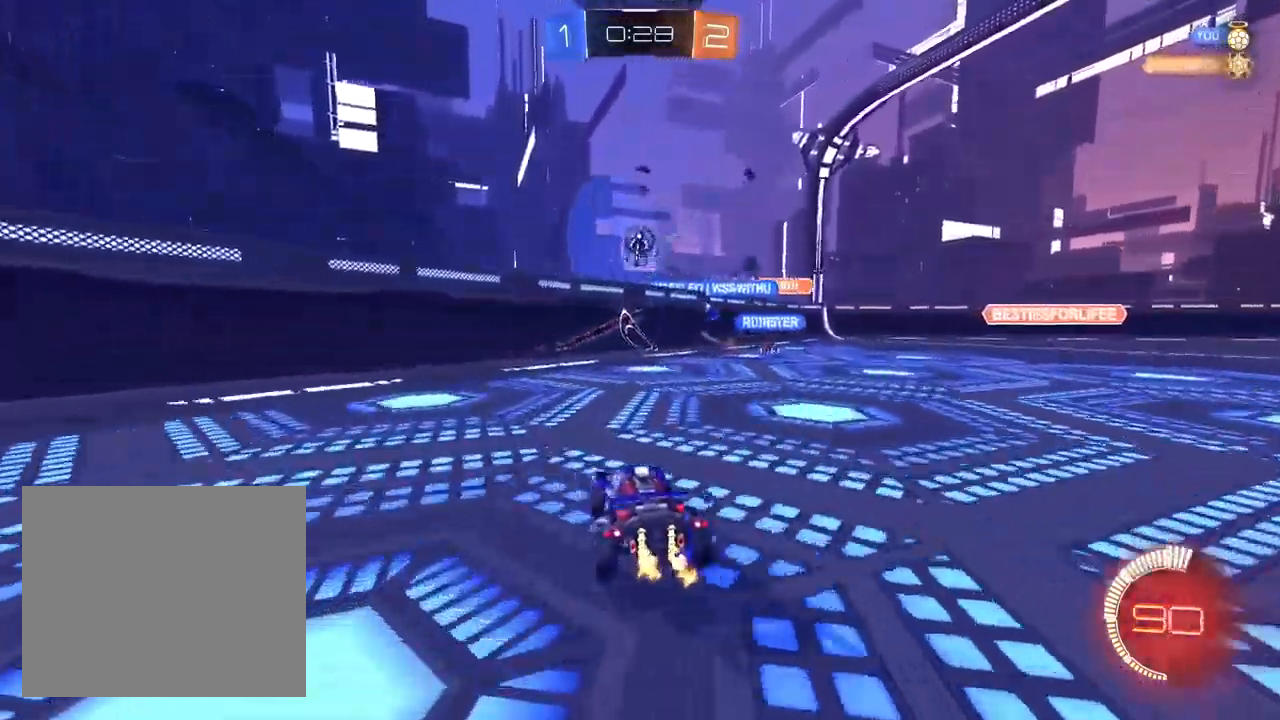
{"buttons": ["L1", "R2"], "left_stick": "center", "right_stick": "center", "events": [[200, "L1", "down"], [200, "left_stick", "center"], [350, "left_stick", "up-right"], [433, "left_stick", "center"]]}
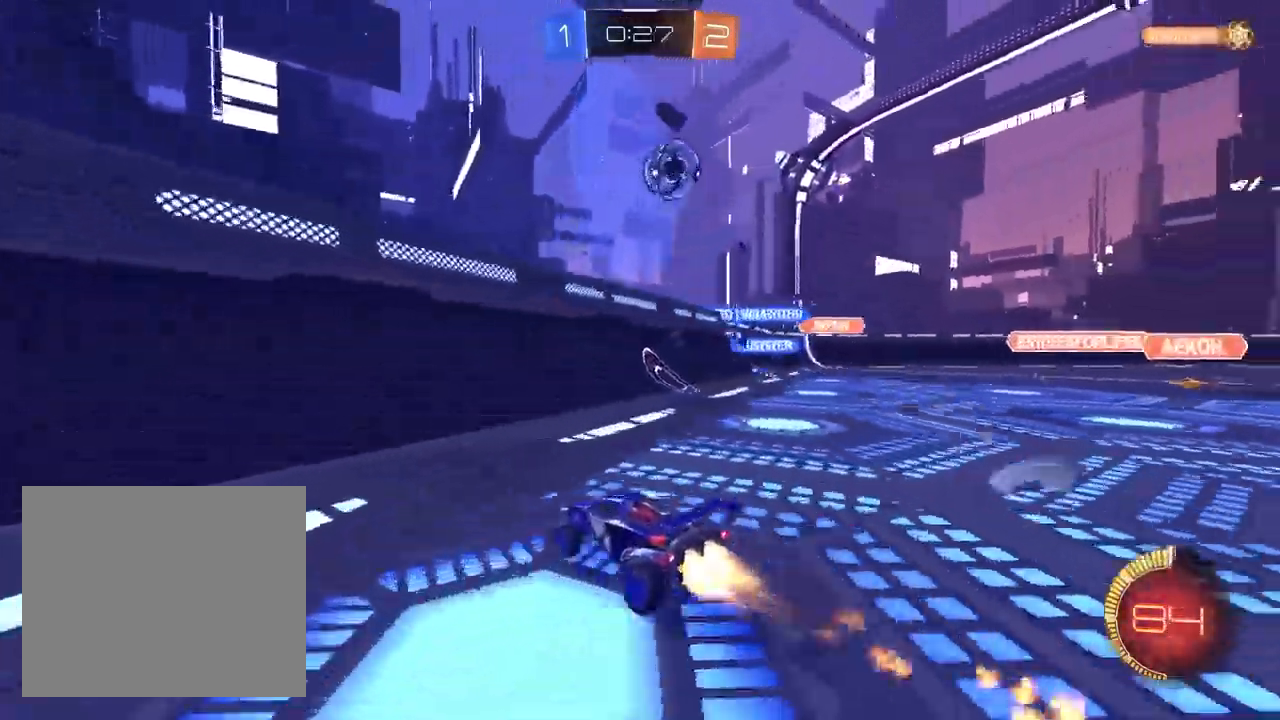
{"buttons": ["L1", "R2"], "left_stick": "right", "right_stick": "center", "events": [[133, "L1", "up"], [317, "left_stick", "right"], [417, "L1", "down"]]}
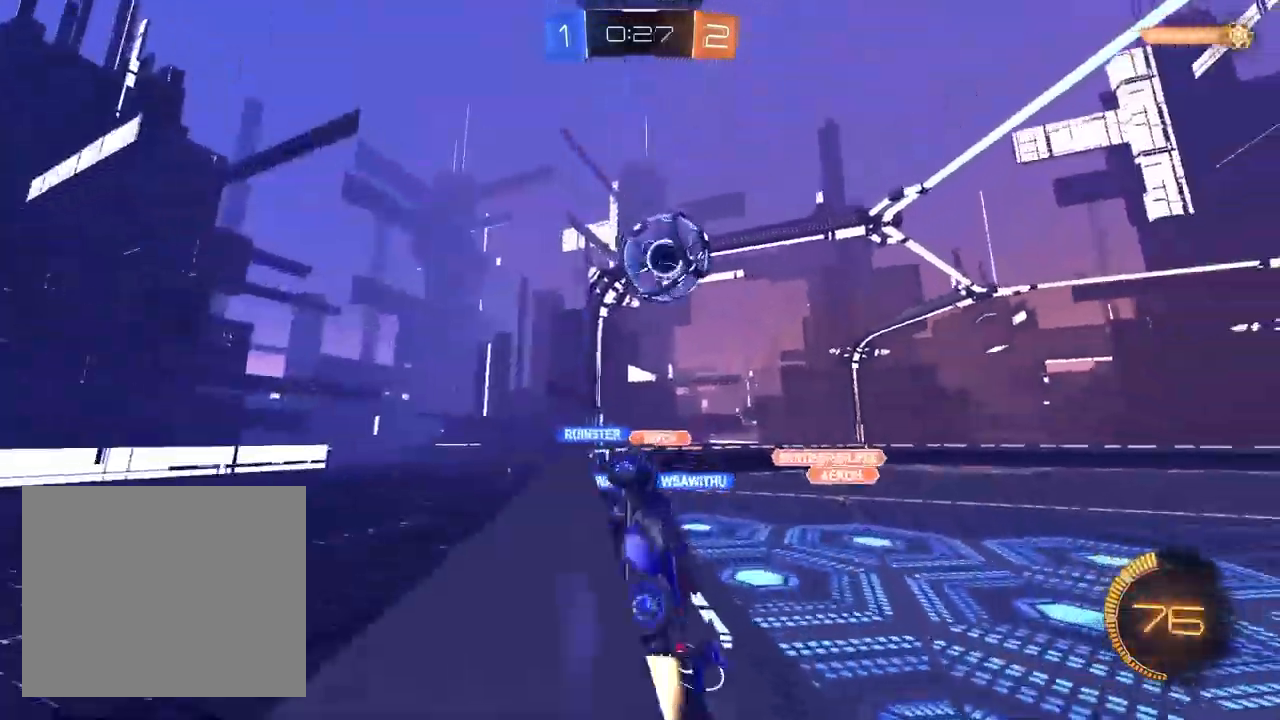
{"buttons": ["R1", "R2"], "left_stick": "down-left", "right_stick": "center", "events": [[17, "left_stick", "center"], [83, "left_stick", "right"], [150, "CROSS", "down"], [167, "left_stick", "up-right"], [300, "left_stick", "down-right"], [350, "L1", "up"], [400, "left_stick", "down-left"], [450, "R1", "down"], [500, "CROSS", "up"]]}
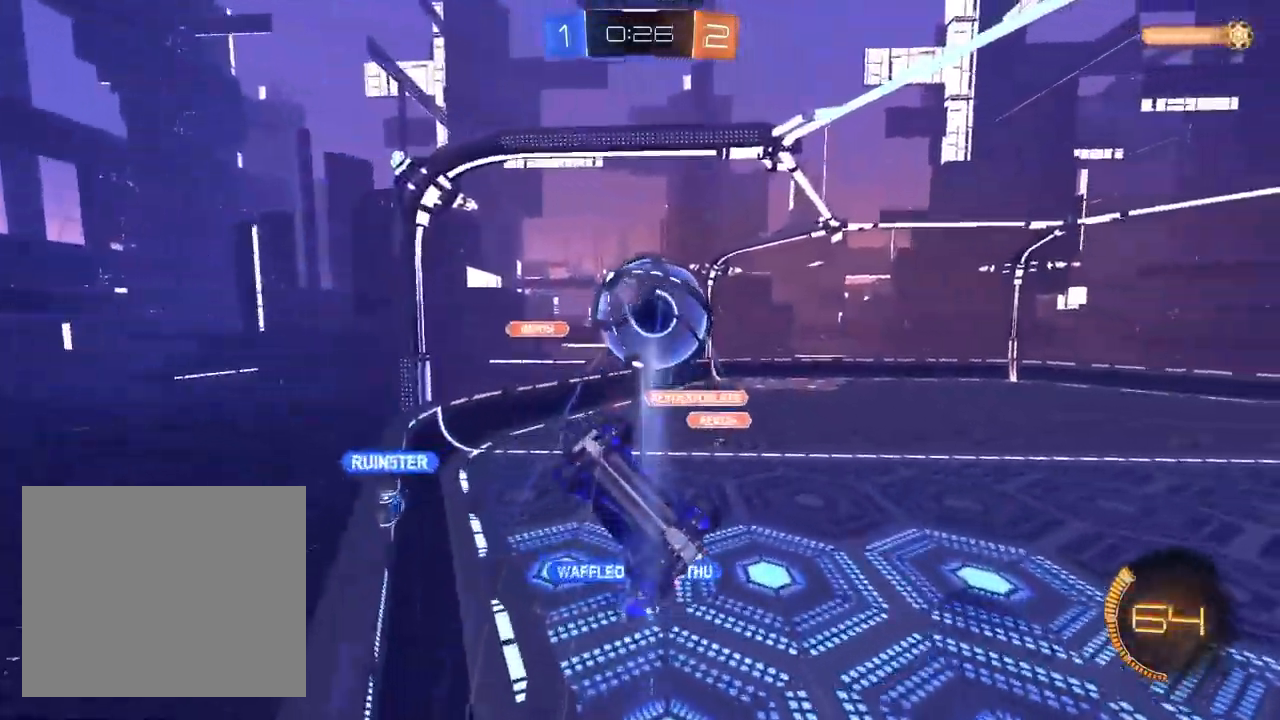
{"buttons": ["R1", "R2"], "left_stick": "down-right", "right_stick": "center", "events": [[67, "L1", "down"], [67, "left_stick", "center"], [83, "R2", "up"], [117, "left_stick", "up-right"], [183, "L1", "up"], [367, "R1", "up"], [367, "R2", "down"], [467, "left_stick", "down-right"], [500, "R1", "down"]]}
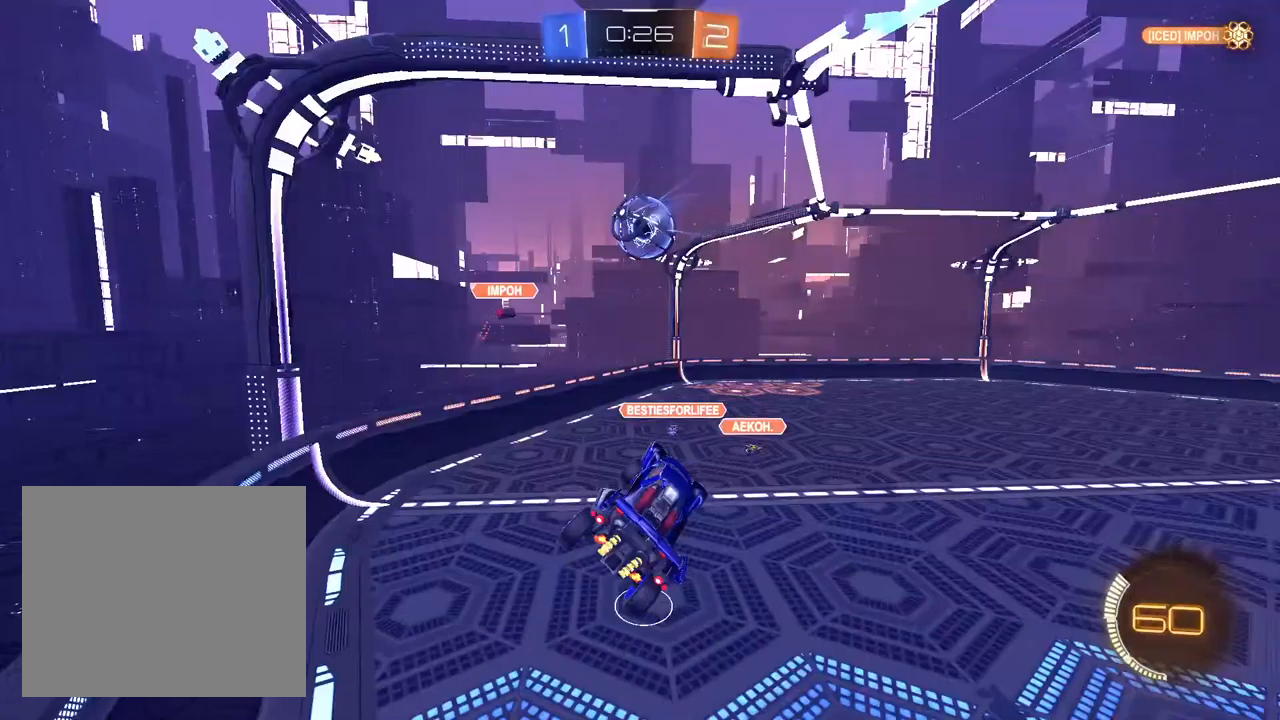
{"buttons": ["L1", "R1", "R2"], "left_stick": "down-right", "right_stick": "center", "events": [[50, "R2", "up"], [200, "L1", "down"], [350, "R2", "down"]]}
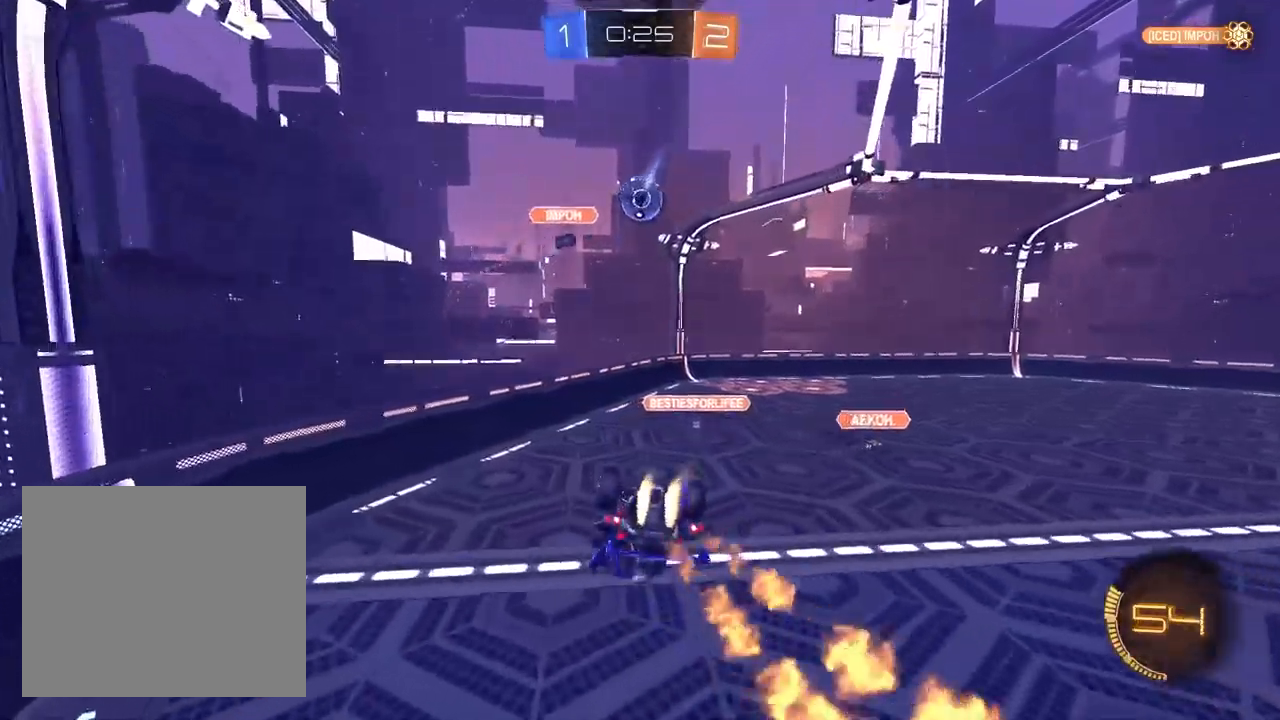
{"buttons": ["R2"], "left_stick": "right", "right_stick": "center", "events": [[50, "left_stick", "right"], [250, "left_stick", "down-right"], [350, "left_stick", "center"], [367, "L1", "up"], [433, "R1", "up"], [467, "left_stick", "right"]]}
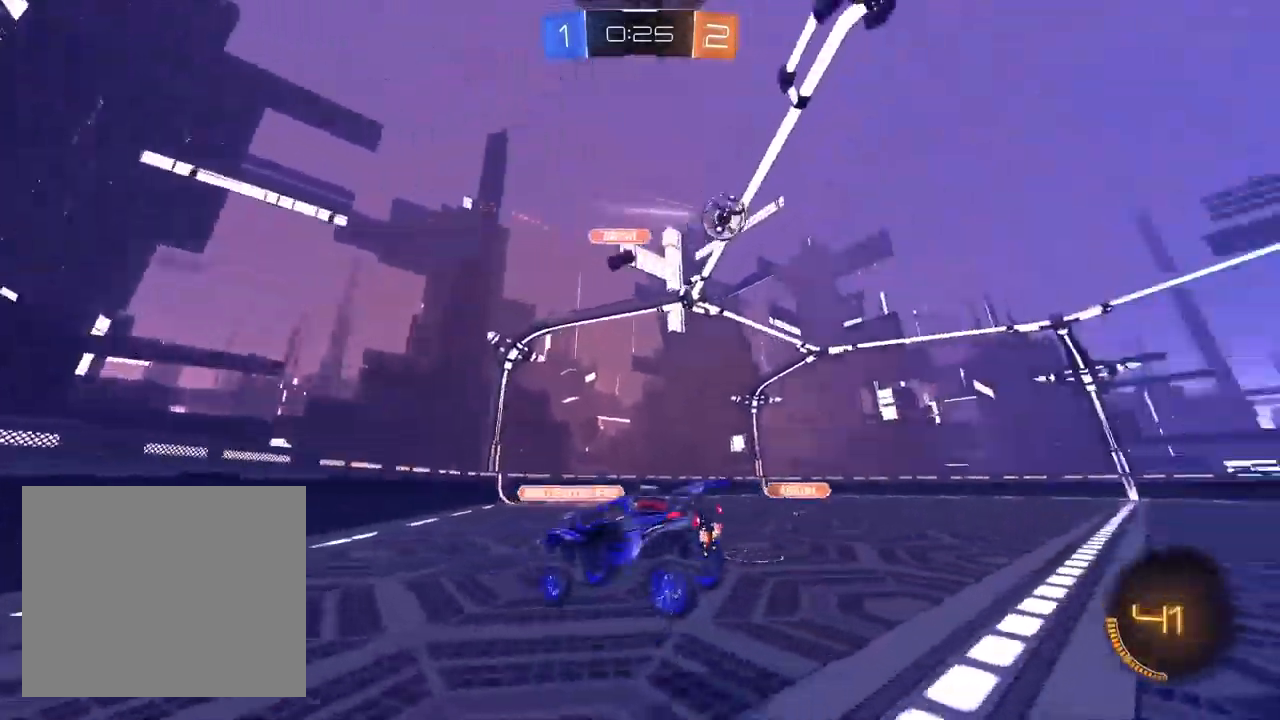
{"buttons": ["L1", "R2"], "left_stick": "right", "right_stick": "center", "events": [[333, "L1", "down"]]}
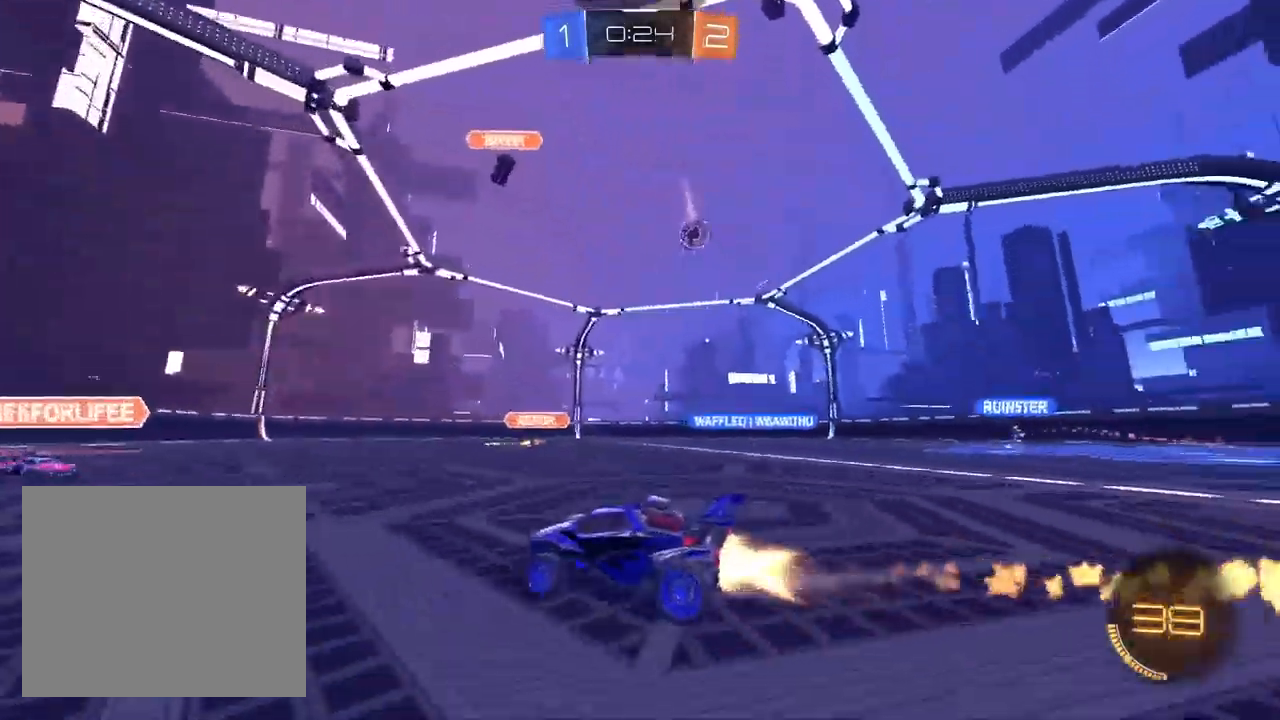
{"buttons": ["R2"], "left_stick": "up-right", "right_stick": "center", "events": [[150, "left_stick", "center"], [317, "L1", "up"], [317, "left_stick", "up-right"]]}
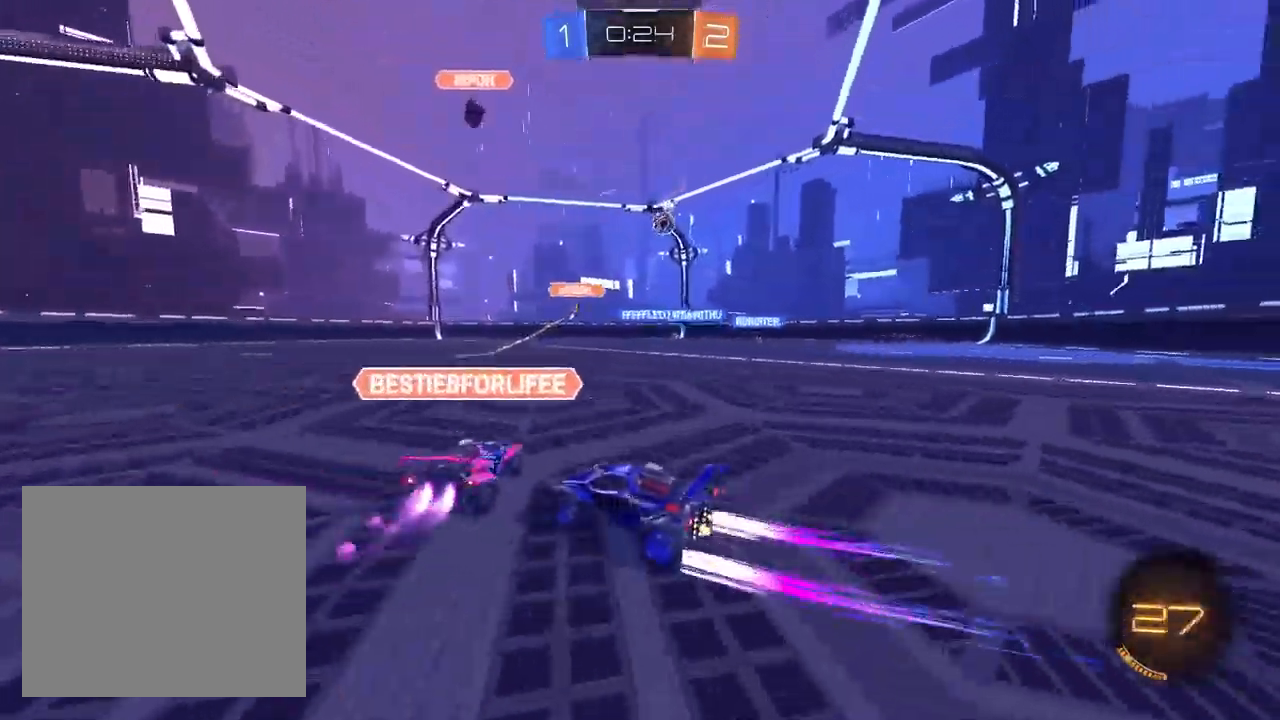
{"buttons": ["R2"], "left_stick": "center", "right_stick": "center", "events": [[217, "left_stick", "center"], [383, "left_stick", "down-left"], [500, "left_stick", "center"]]}
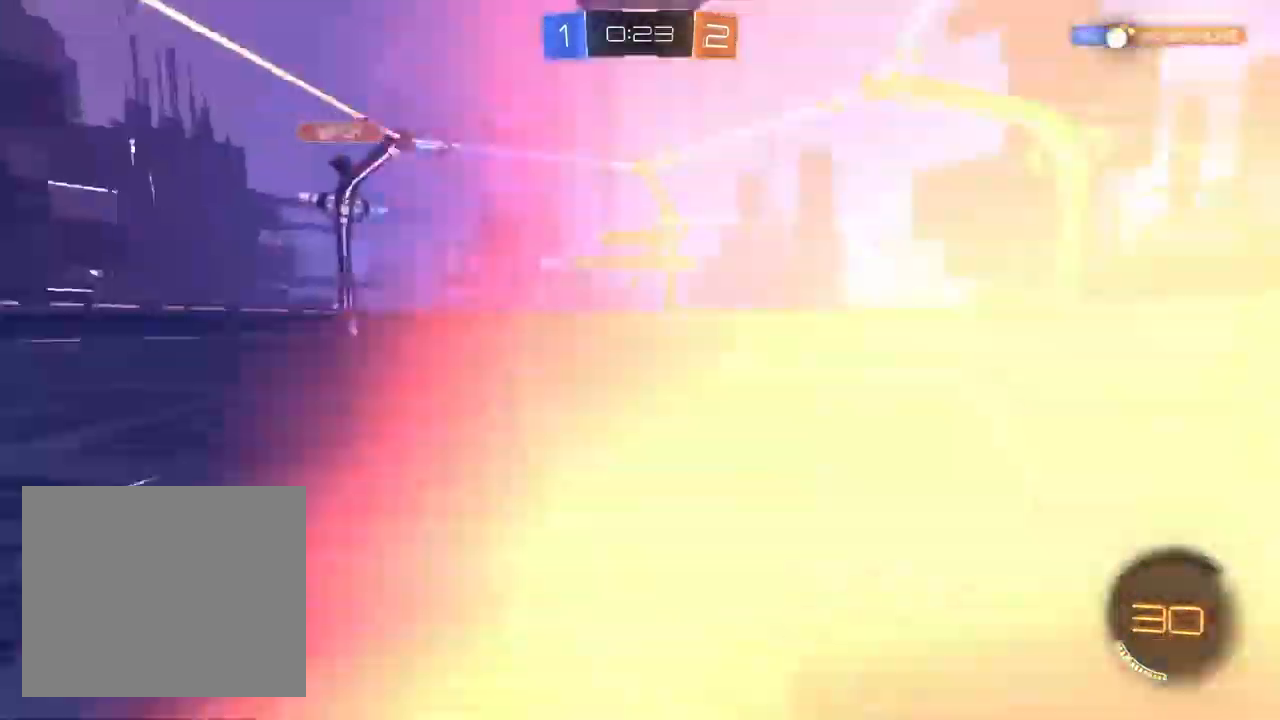
{"buttons": ["R2"], "left_stick": "down-left", "right_stick": "center", "events": [[50, "left_stick", "up-right"], [400, "left_stick", "center"], [483, "left_stick", "down-left"]]}
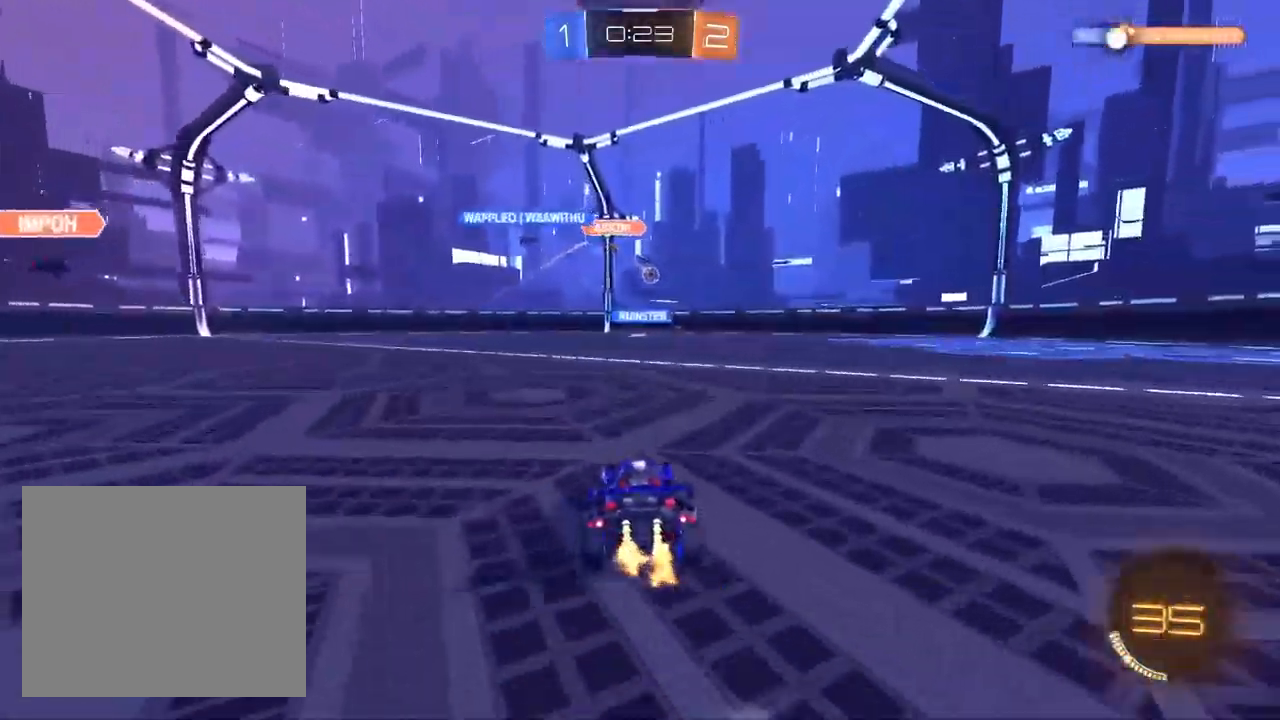
{"buttons": ["CROSS", "L1", "R1", "R2"], "left_stick": "down-right", "right_stick": "center", "events": [[17, "L1", "down"], [67, "CROSS", "down"], [150, "left_stick", "up-right"], [200, "R1", "down"], [217, "left_stick", "down-right"], [267, "left_stick", "down"], [400, "left_stick", "down-right"]]}
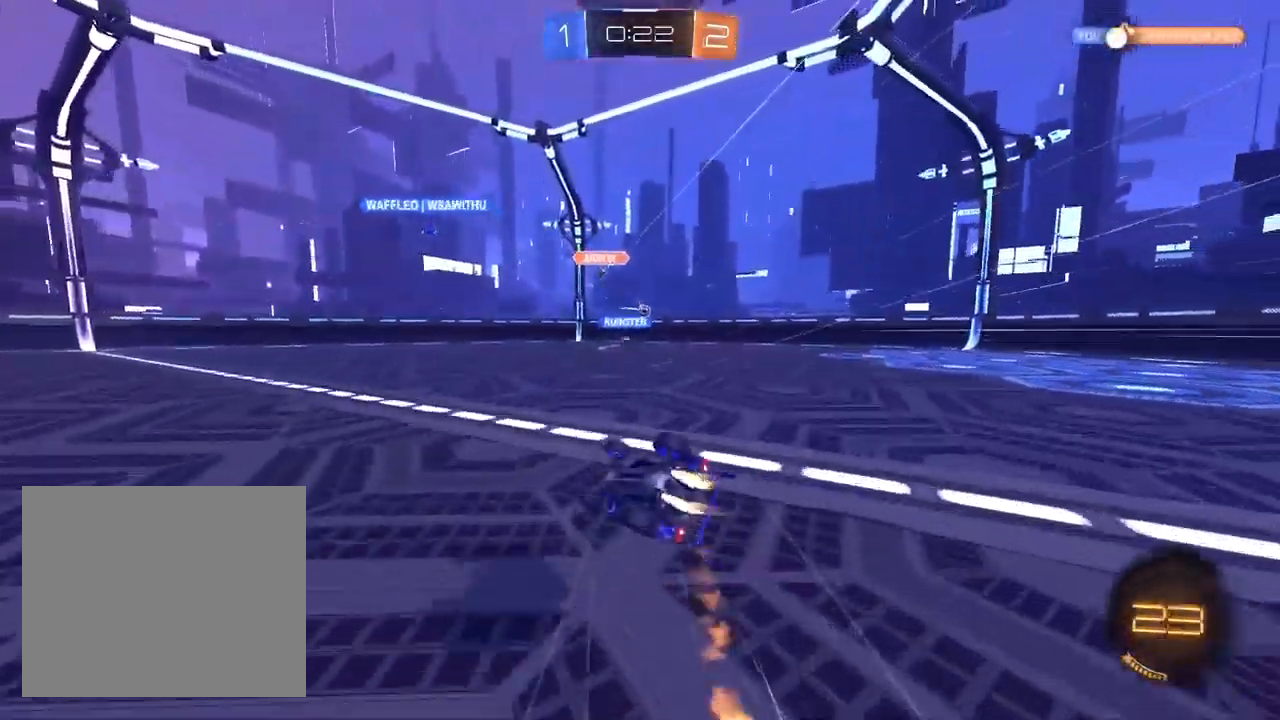
{"buttons": ["CROSS", "R2"], "left_stick": "center", "right_stick": "center", "events": [[33, "L1", "up"], [300, "left_stick", "center"], [467, "R1", "up"]]}
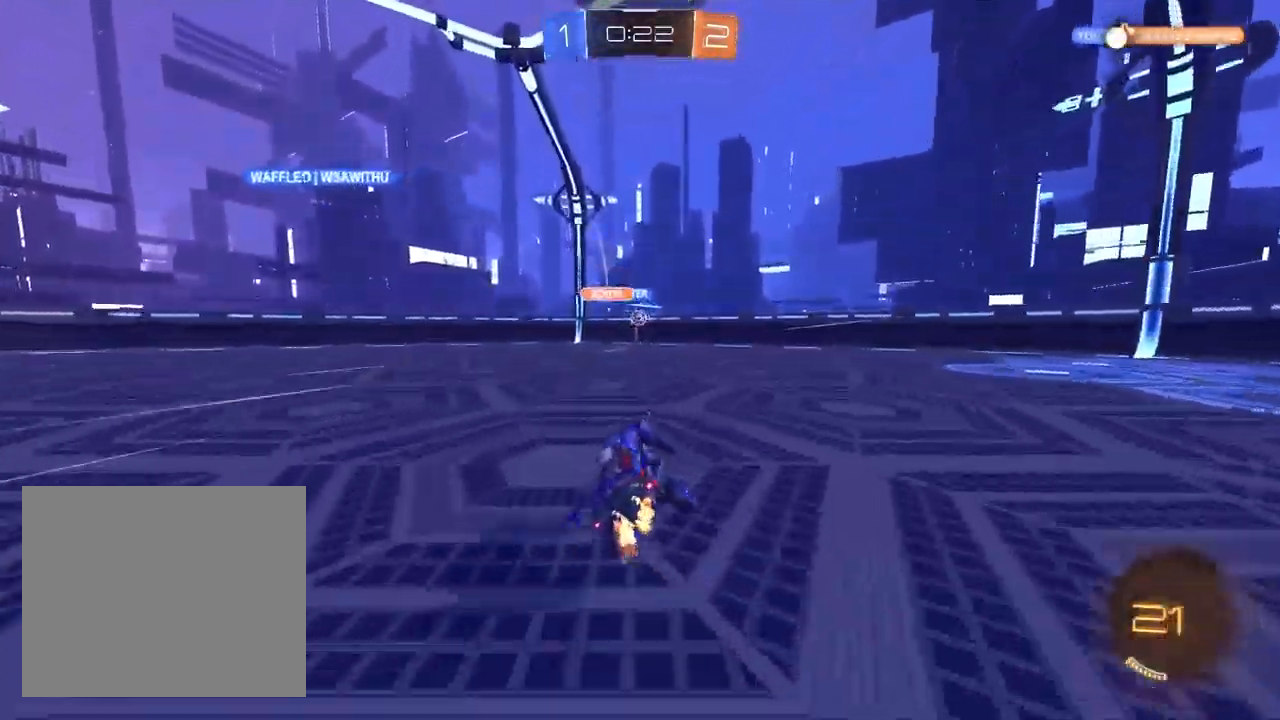
{"buttons": ["CROSS", "R2"], "left_stick": "center", "right_stick": "center", "events": []}